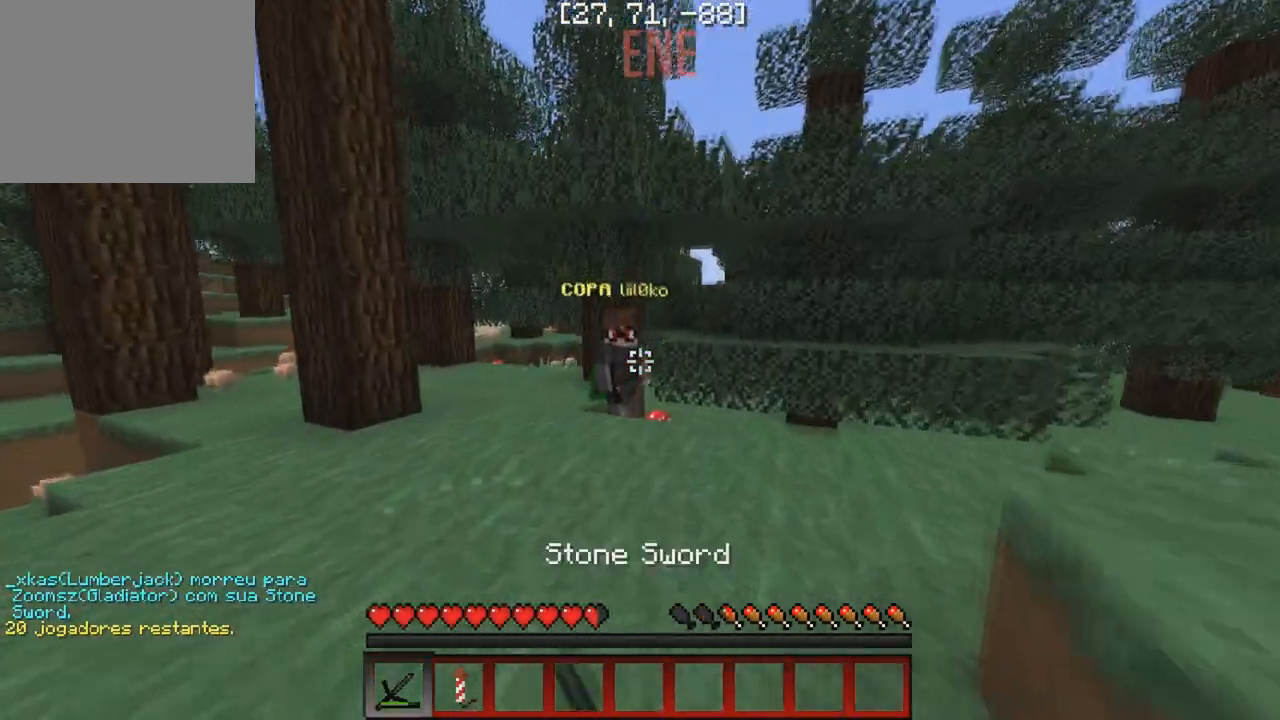
Gameplay with keyboard; each line is a JSON object with the keys held at the frame after it. "events" lists presses ("down") and releases ("up") of "a", "d", "s" and "w" between this image and that frame as [ms after this image, input, new state], when the widget could be followed in between. No other keys are recorded. Mouse input is not recorded.
{"keys": ["d", "w"], "events": [[17, "d", "down"], [183, "d", "up"], [383, "d", "down"]]}
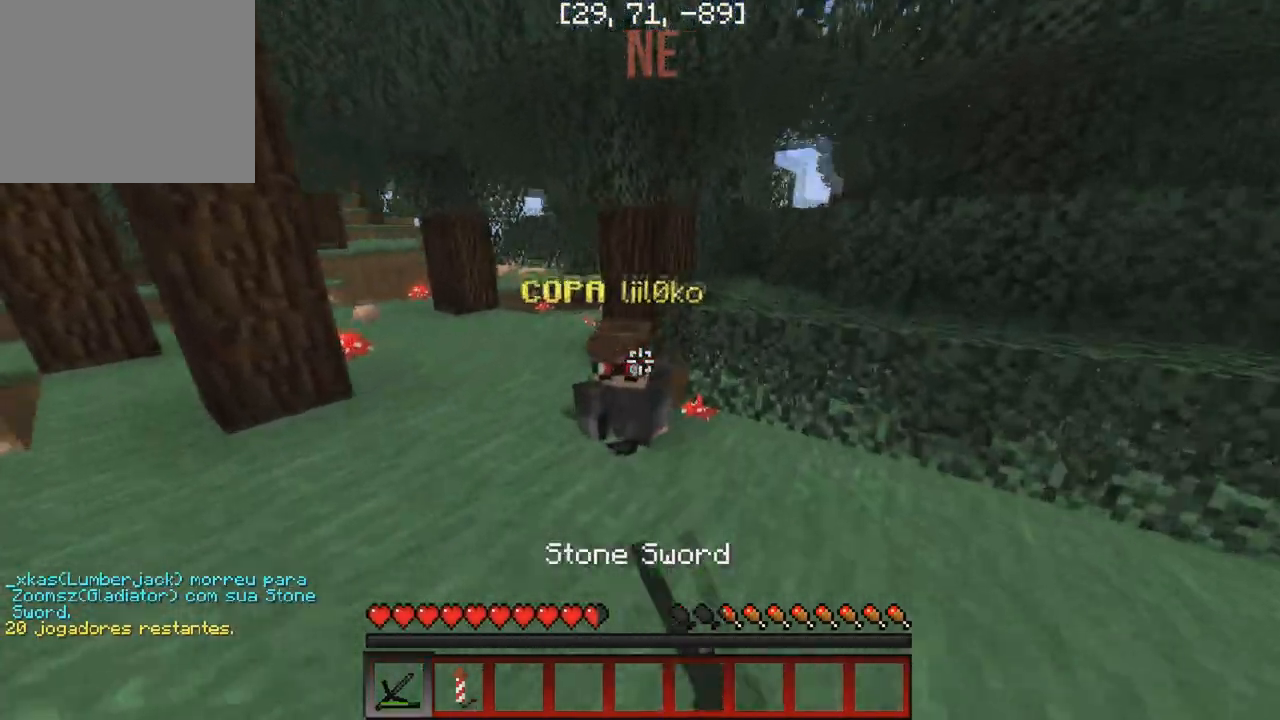
{"keys": ["d", "w"], "events": []}
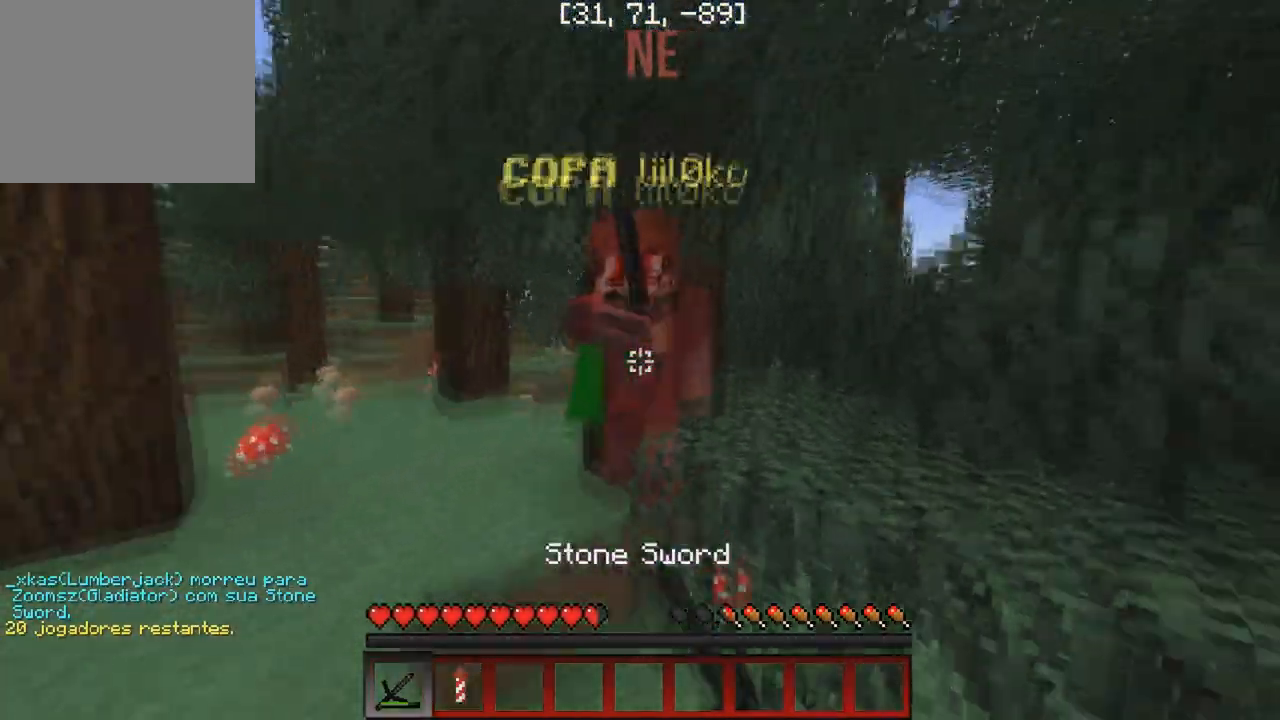
{"keys": ["w"], "events": [[17, "w", "up"], [100, "w", "down"], [250, "d", "up"], [367, "d", "down"], [433, "d", "up"]]}
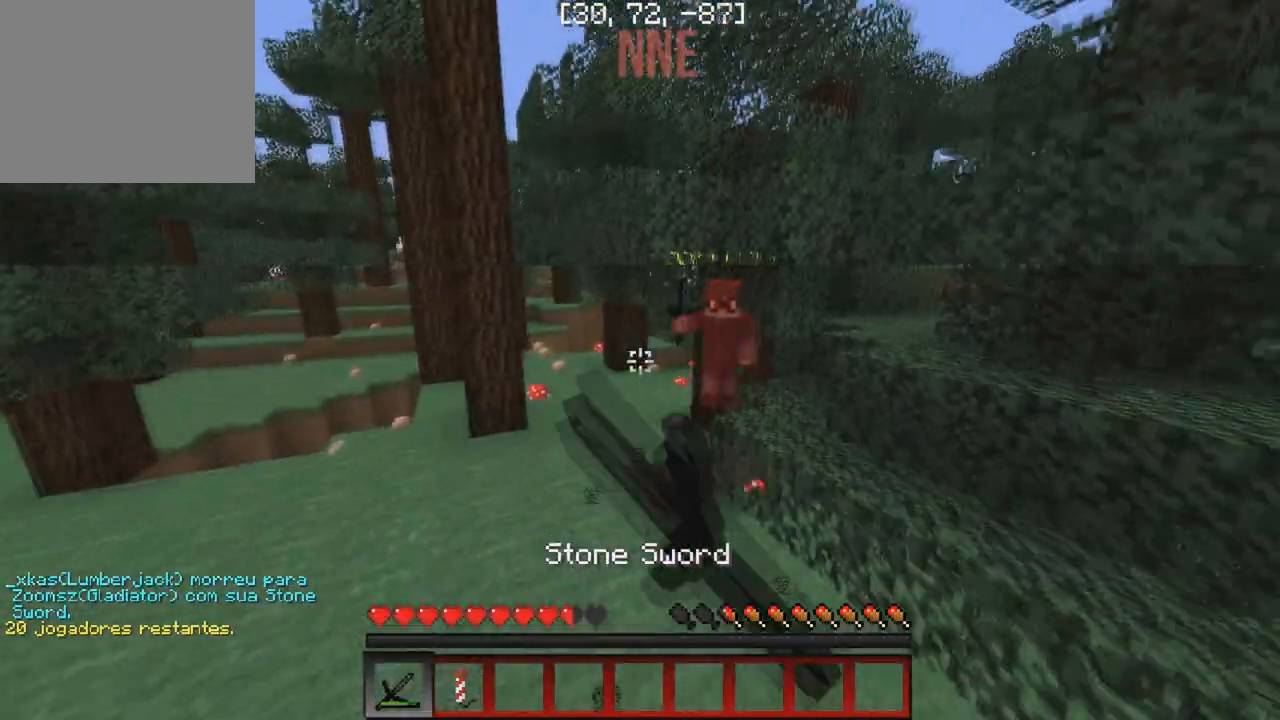
{"keys": [], "events": [[17, "w", "up"]]}
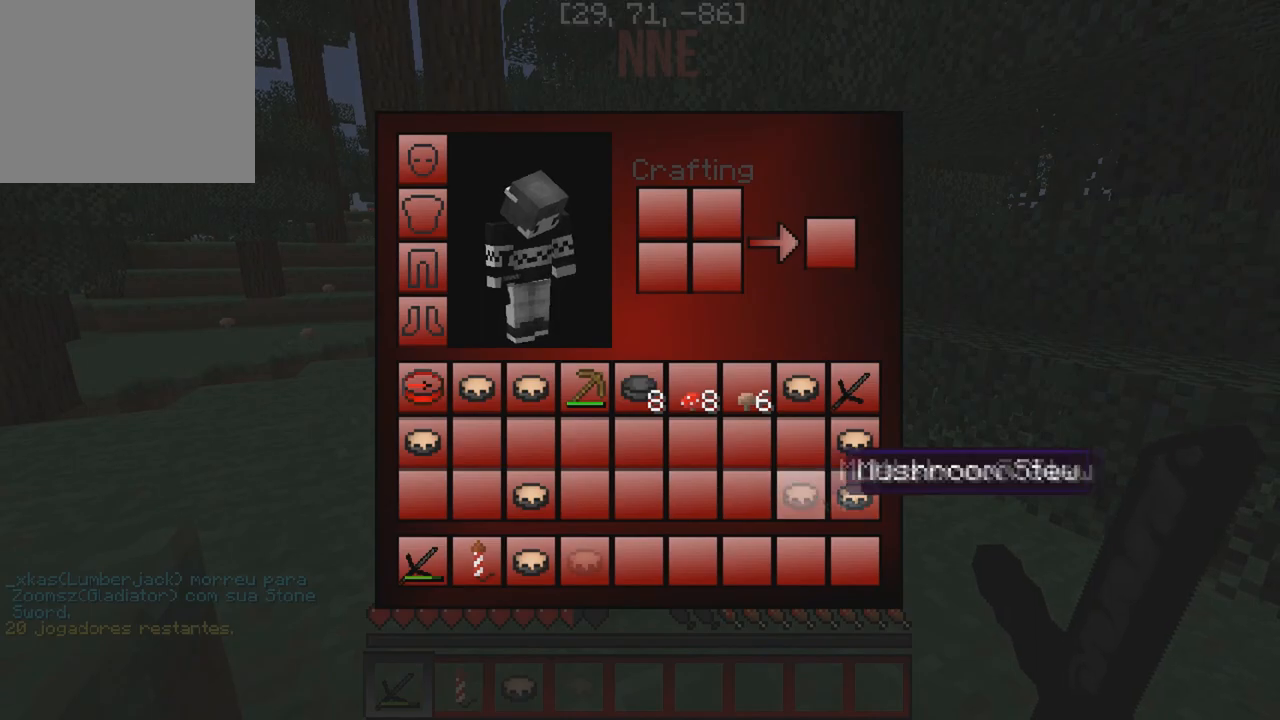
{"keys": [], "events": []}
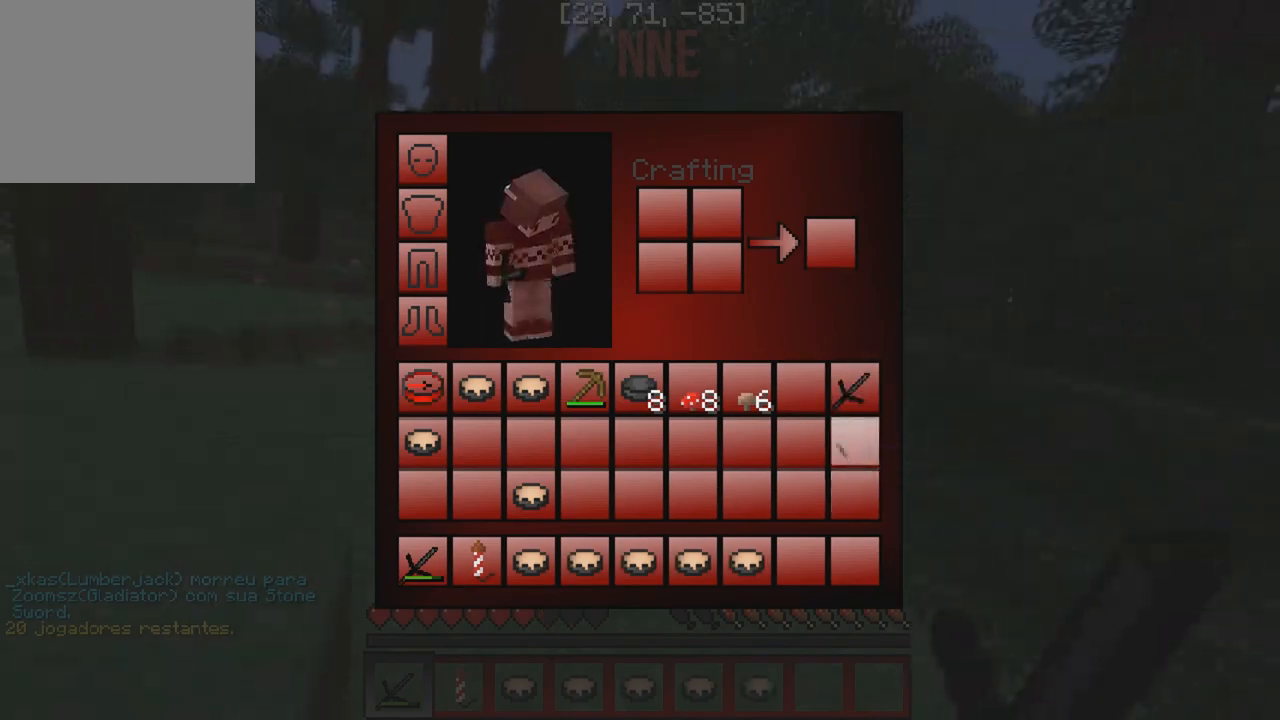
{"keys": ["w"], "events": [[350, "w", "down"]]}
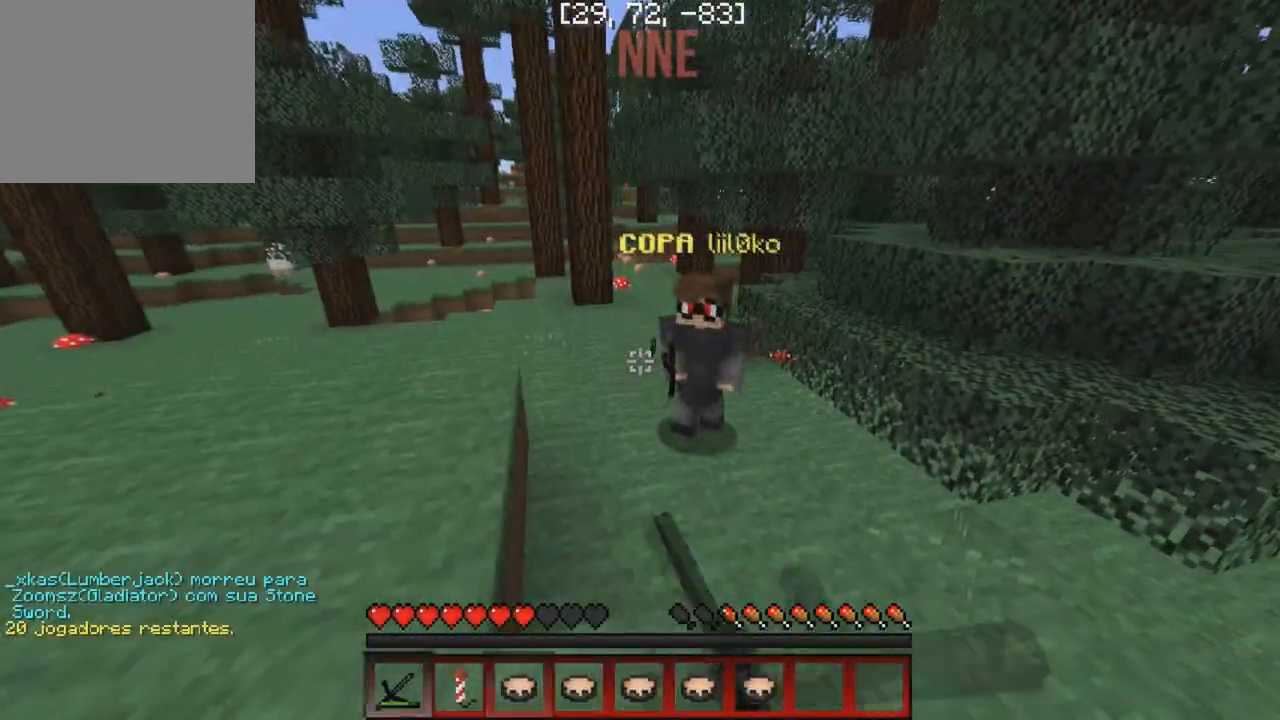
{"keys": ["w"], "events": []}
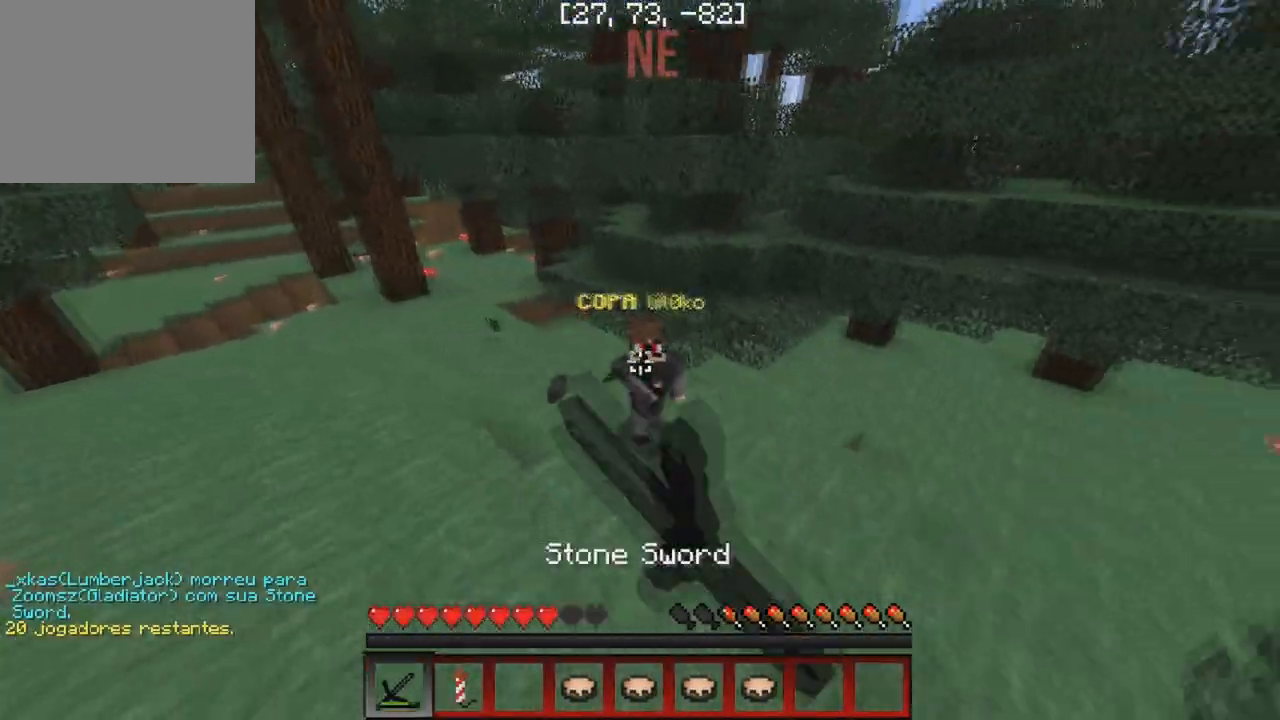
{"keys": ["w"], "events": []}
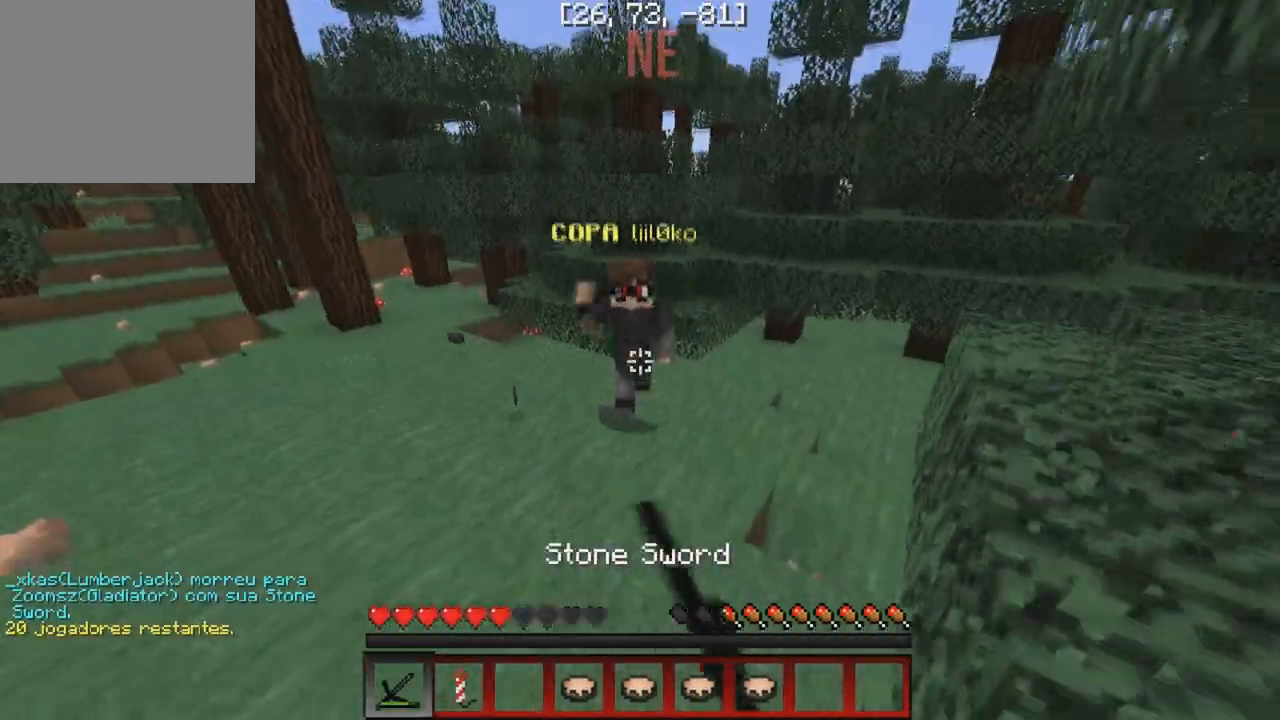
{"keys": ["w"], "events": []}
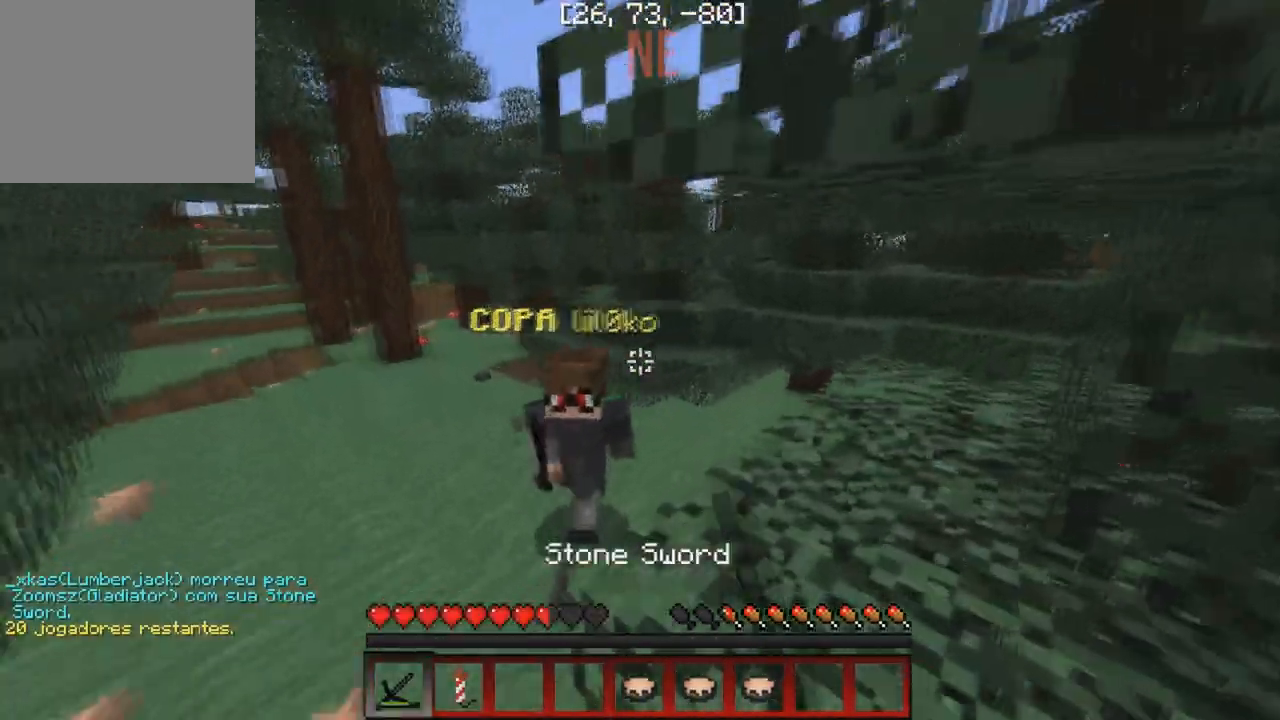
{"keys": ["w"], "events": []}
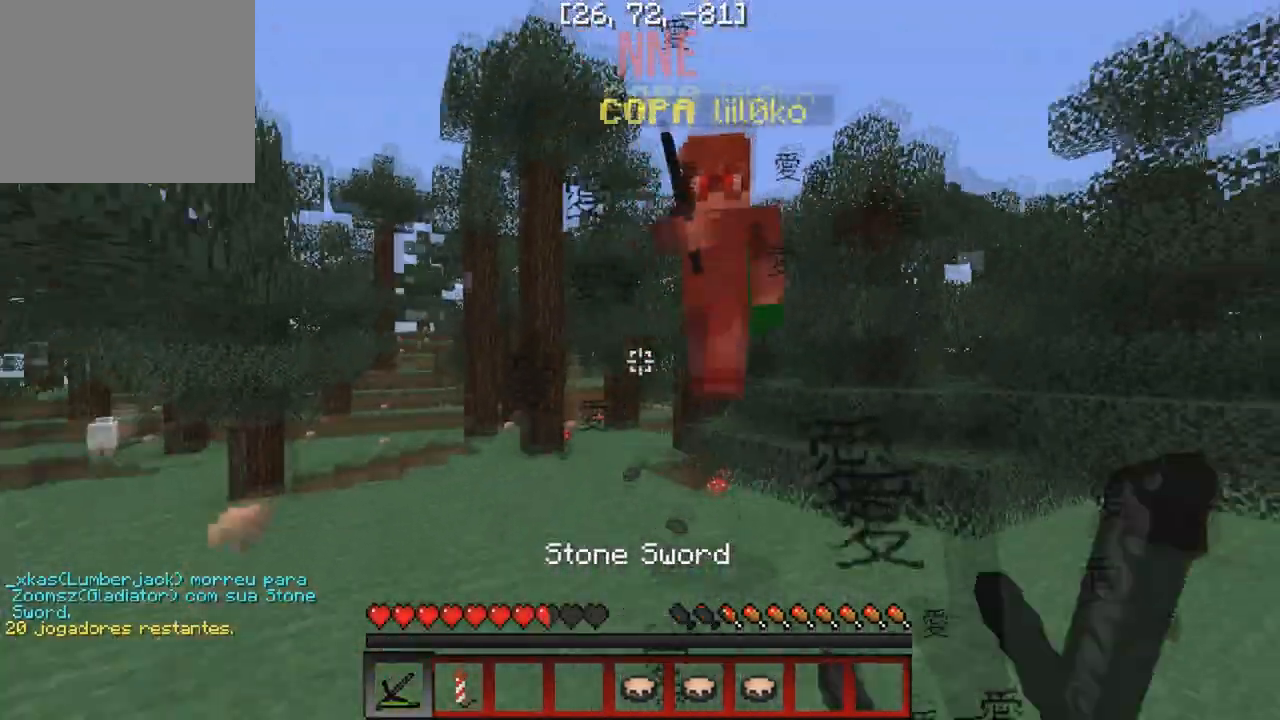
{"keys": ["w"], "events": [[217, "d", "down"], [350, "d", "up"]]}
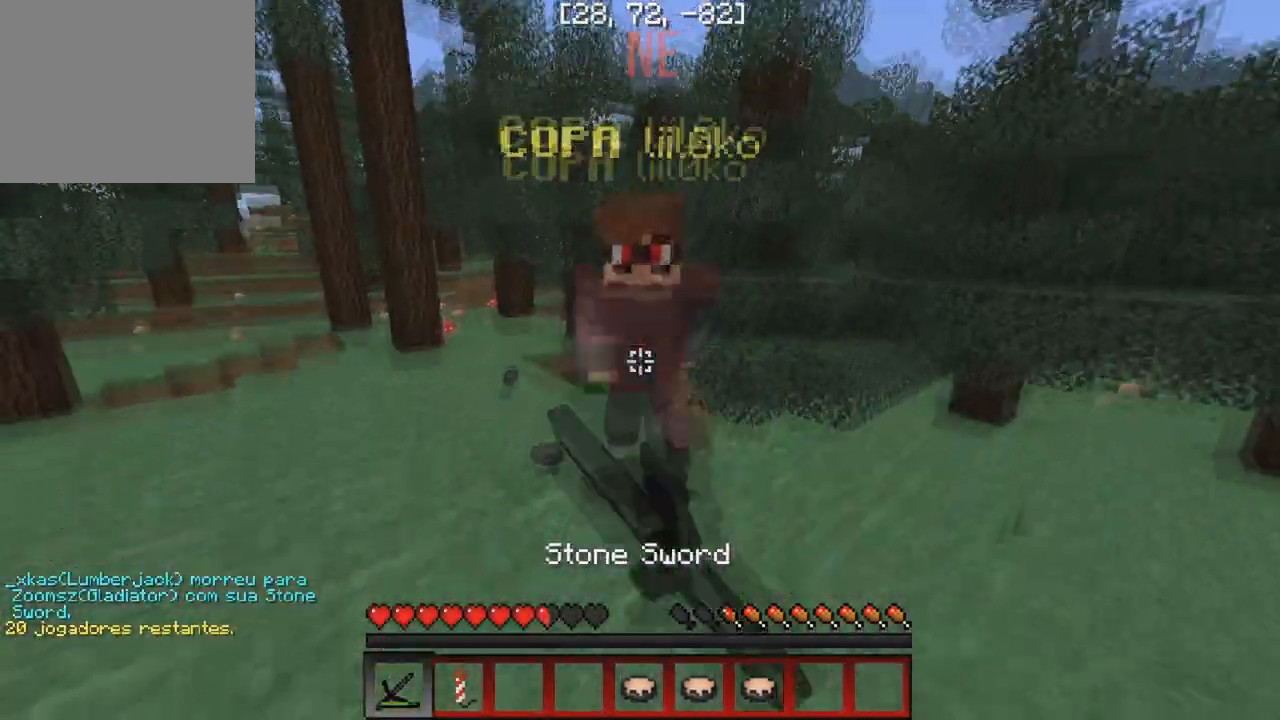
{"keys": ["w"], "events": [[133, "d", "down"], [283, "d", "up"]]}
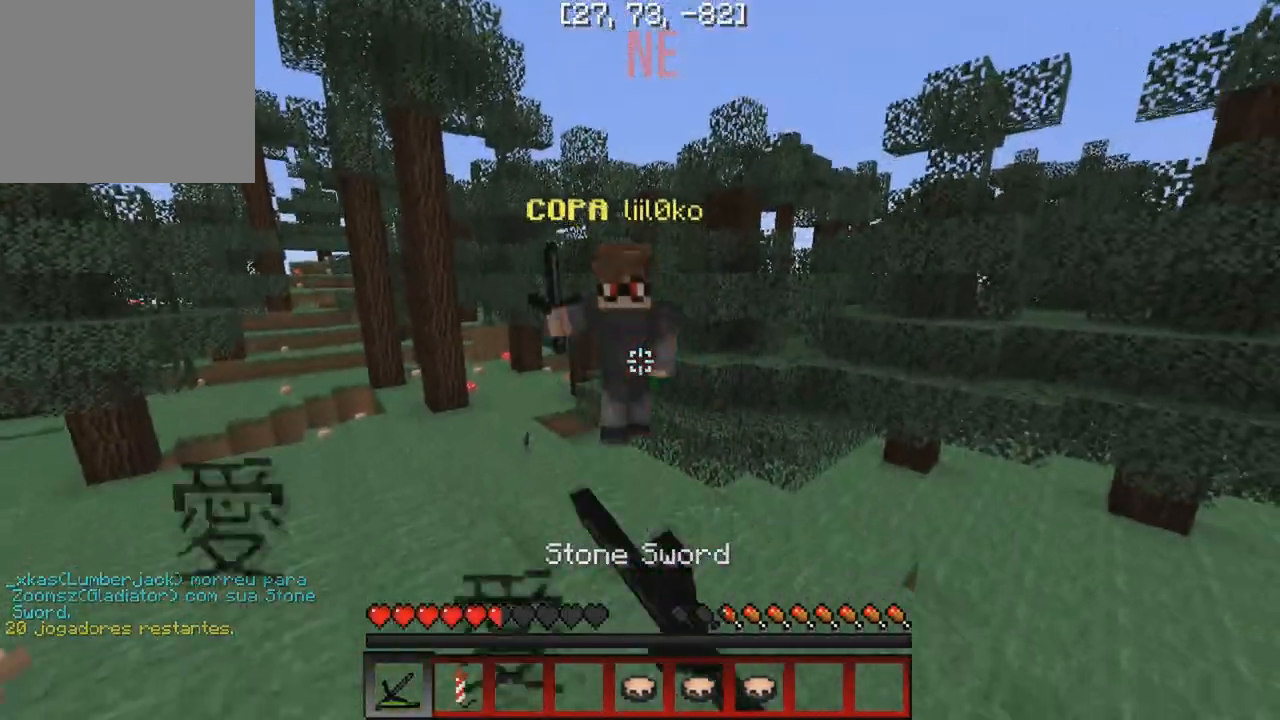
{"keys": ["w"], "events": []}
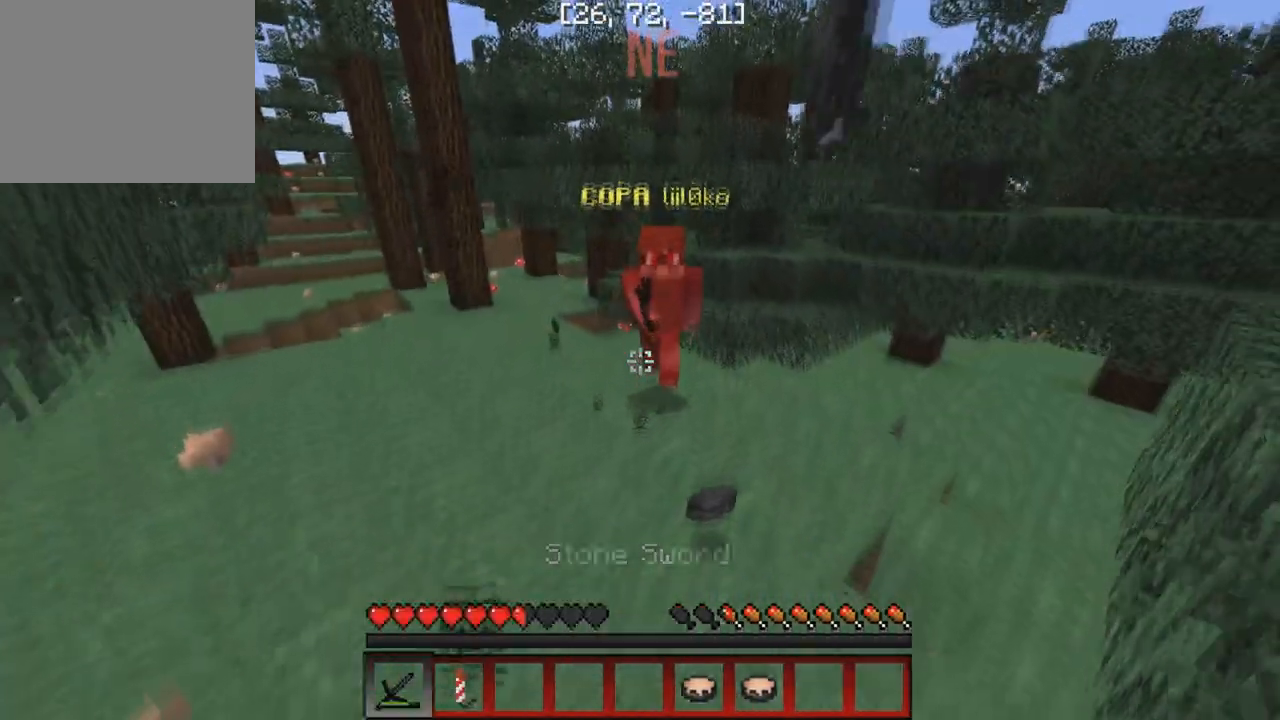
{"keys": ["d", "w"], "events": [[300, "d", "down"]]}
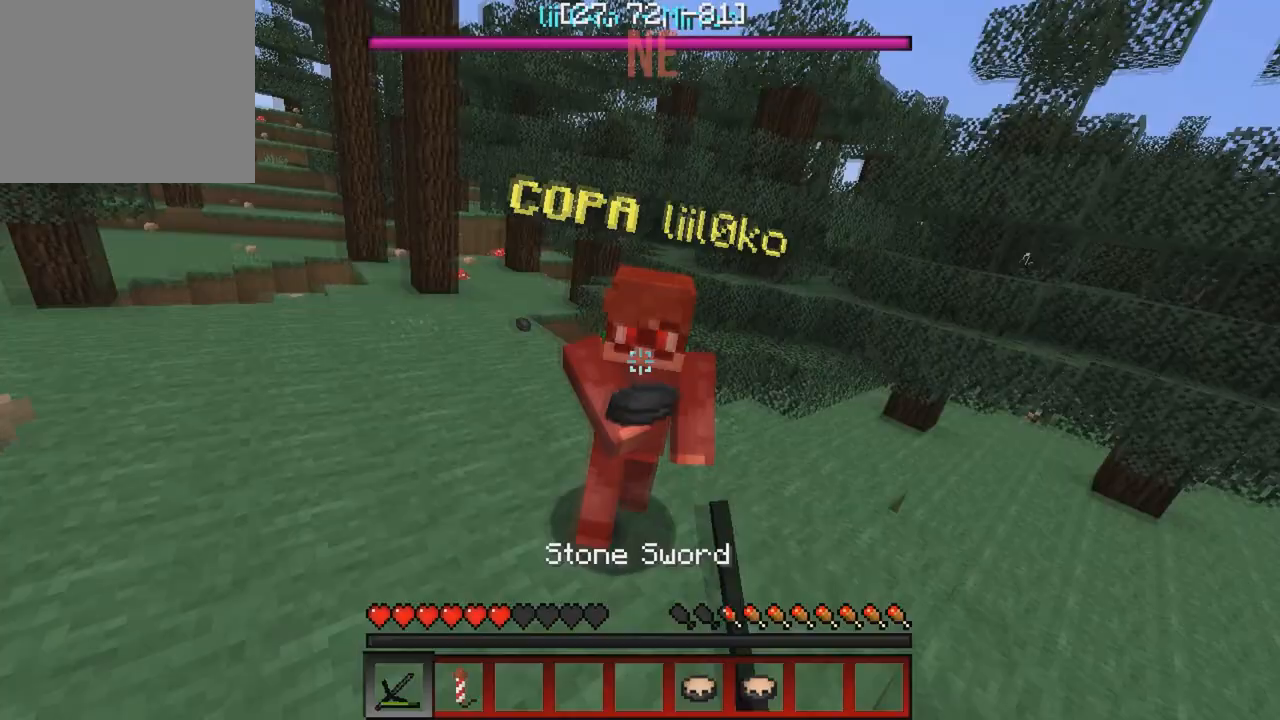
{"keys": ["w"], "events": [[133, "d", "up"]]}
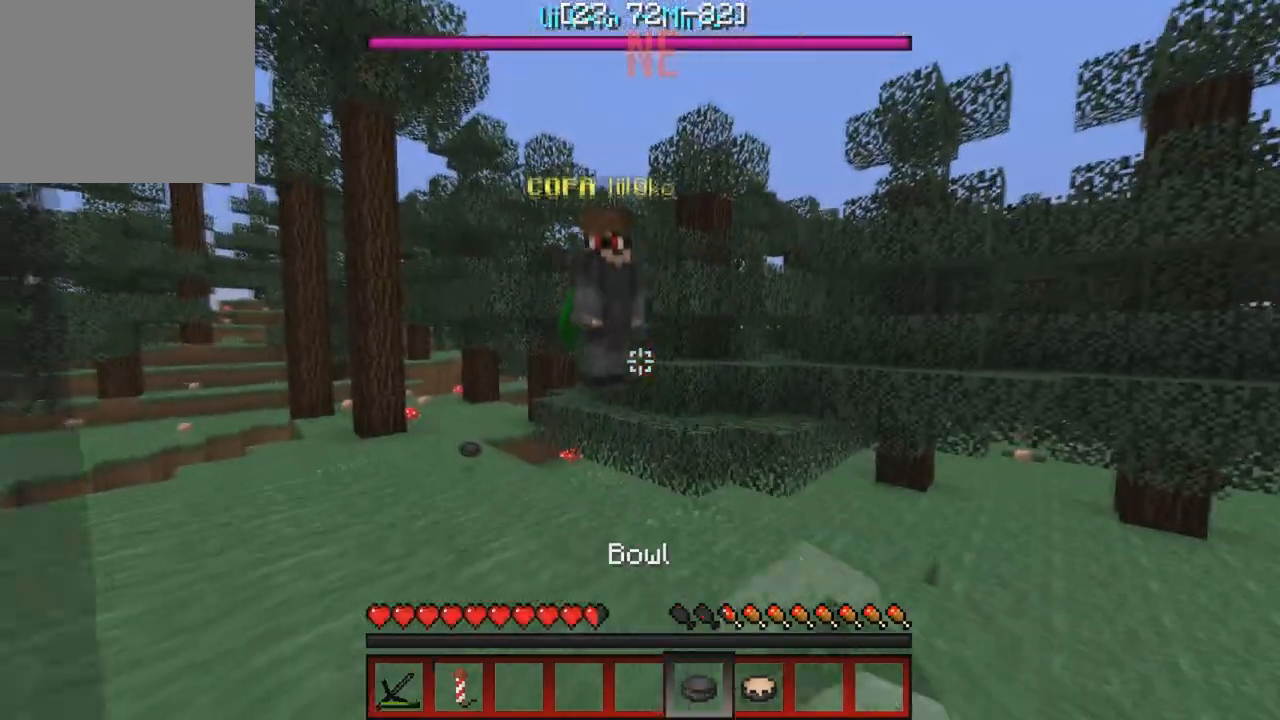
{"keys": ["w"], "events": [[200, "d", "down"], [467, "d", "up"]]}
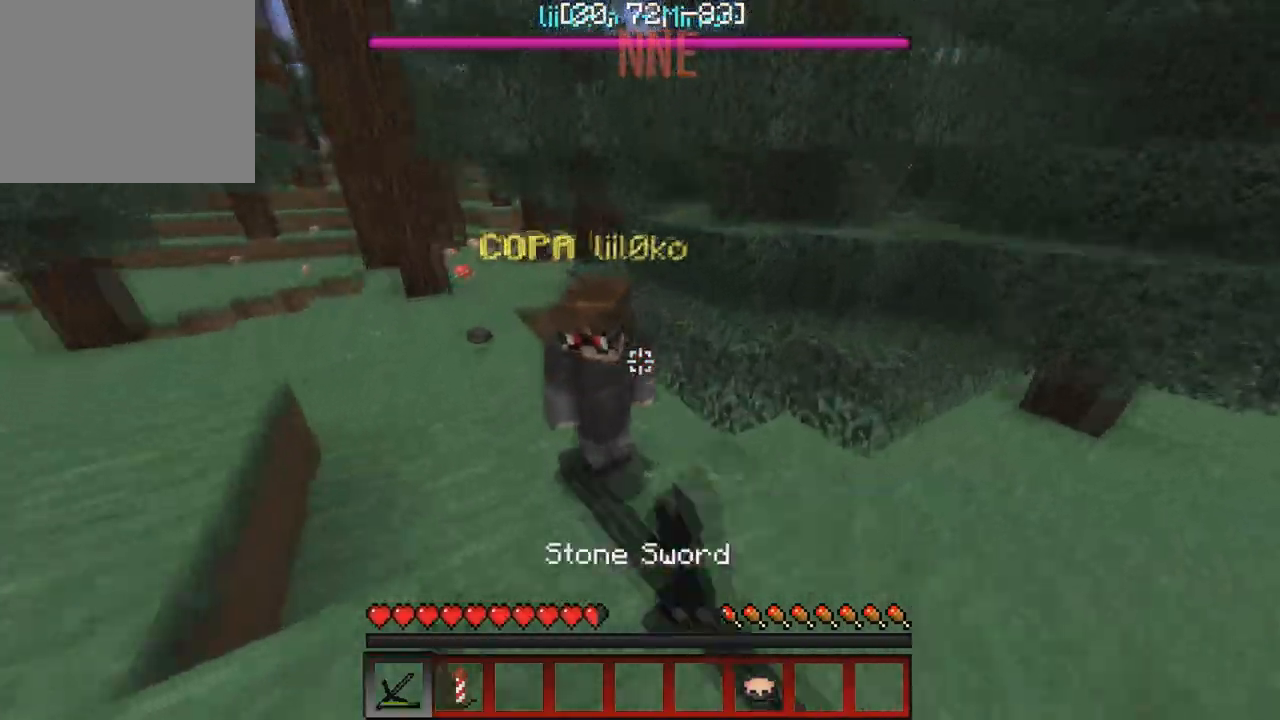
{"keys": ["w"], "events": []}
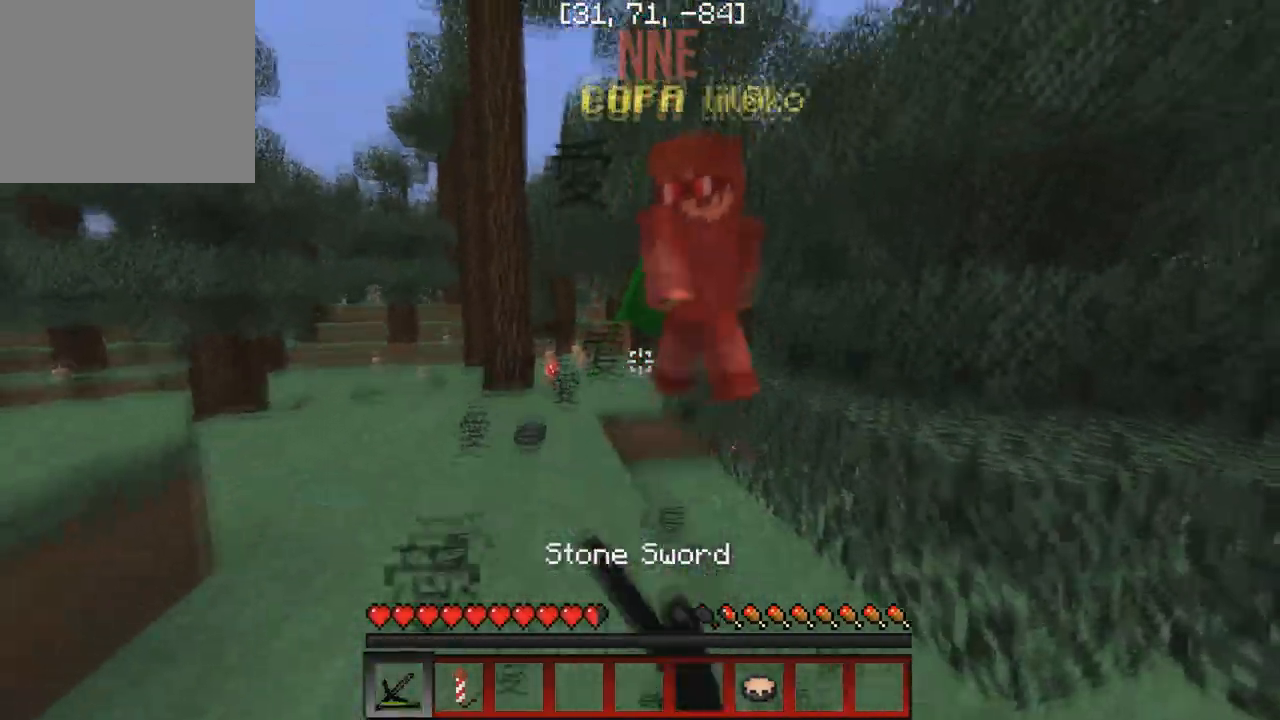
{"keys": ["w"], "events": [[117, "d", "down"], [217, "d", "up"]]}
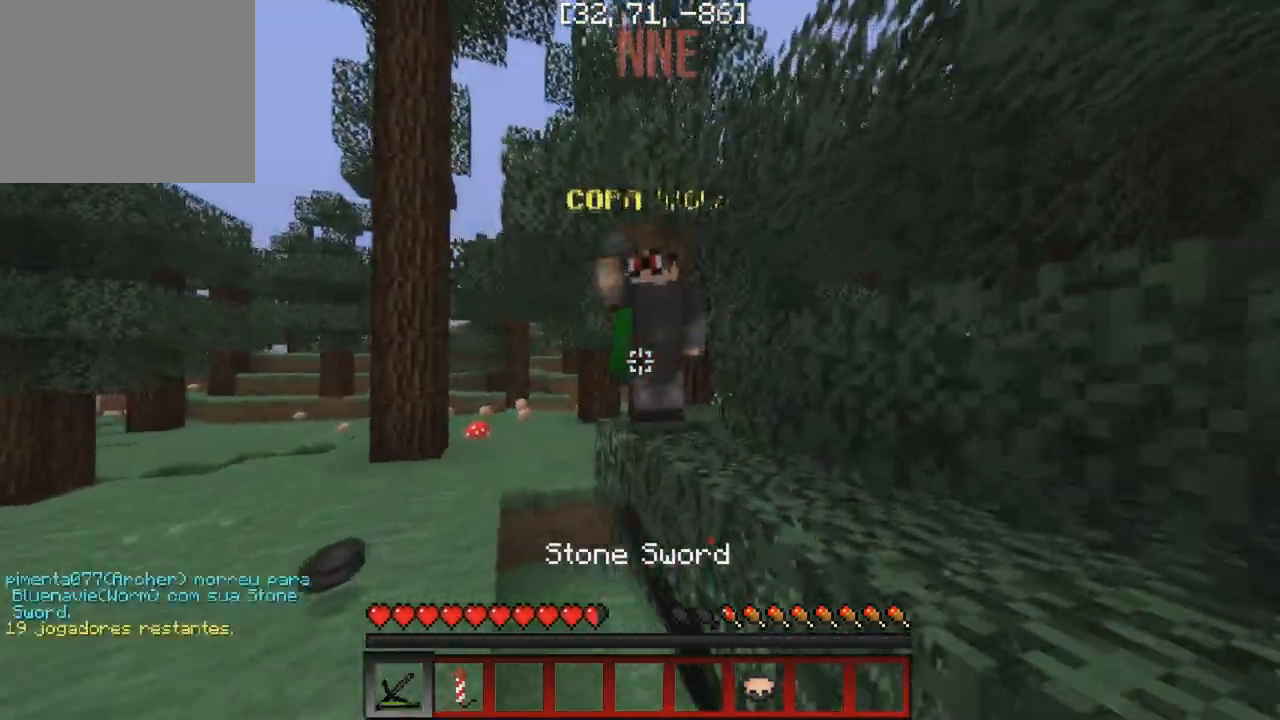
{"keys": ["w"], "events": []}
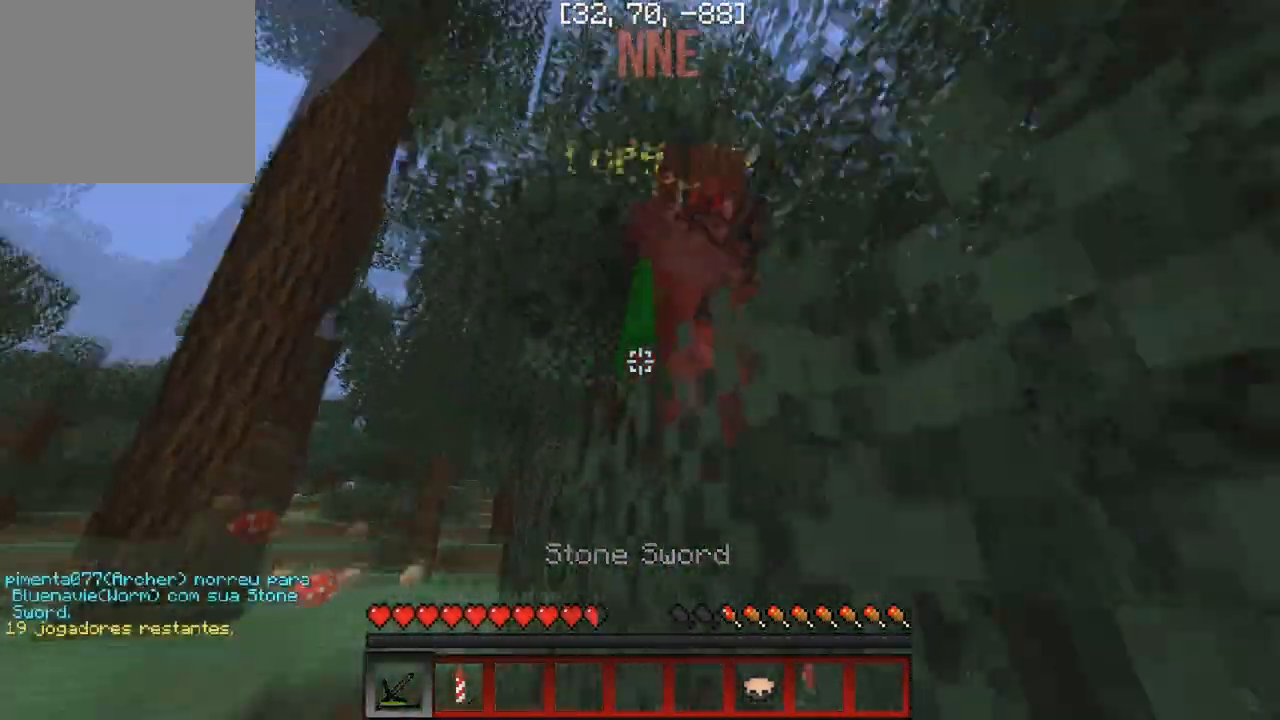
{"keys": ["a", "w"], "events": [[83, "a", "down"], [233, "w", "up"], [433, "w", "down"]]}
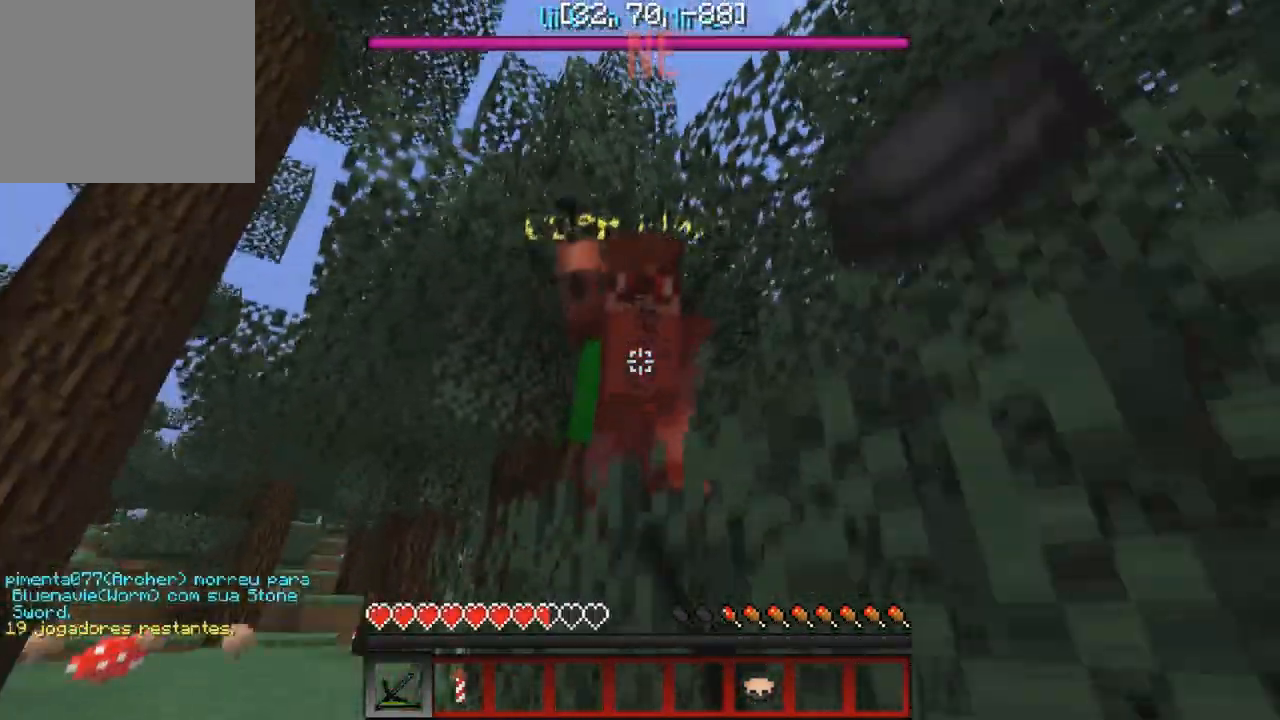
{"keys": ["w"], "events": [[500, "a", "up"]]}
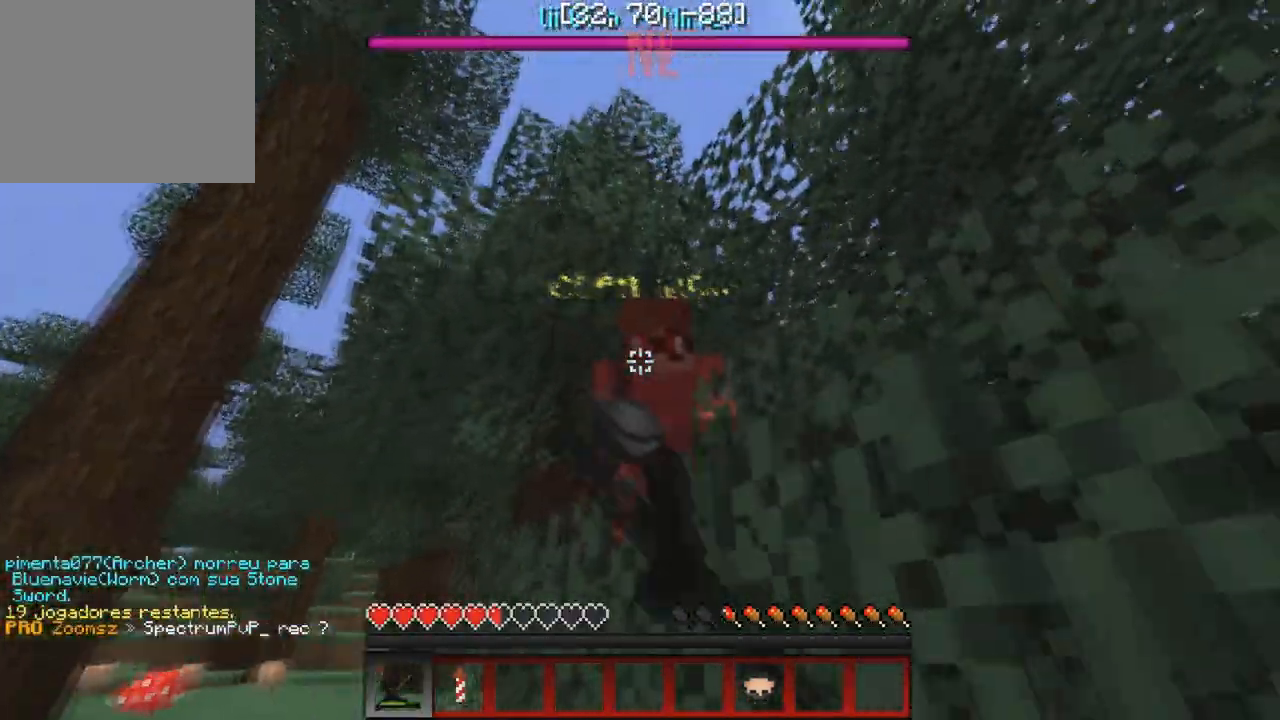
{"keys": [], "events": [[467, "w", "up"]]}
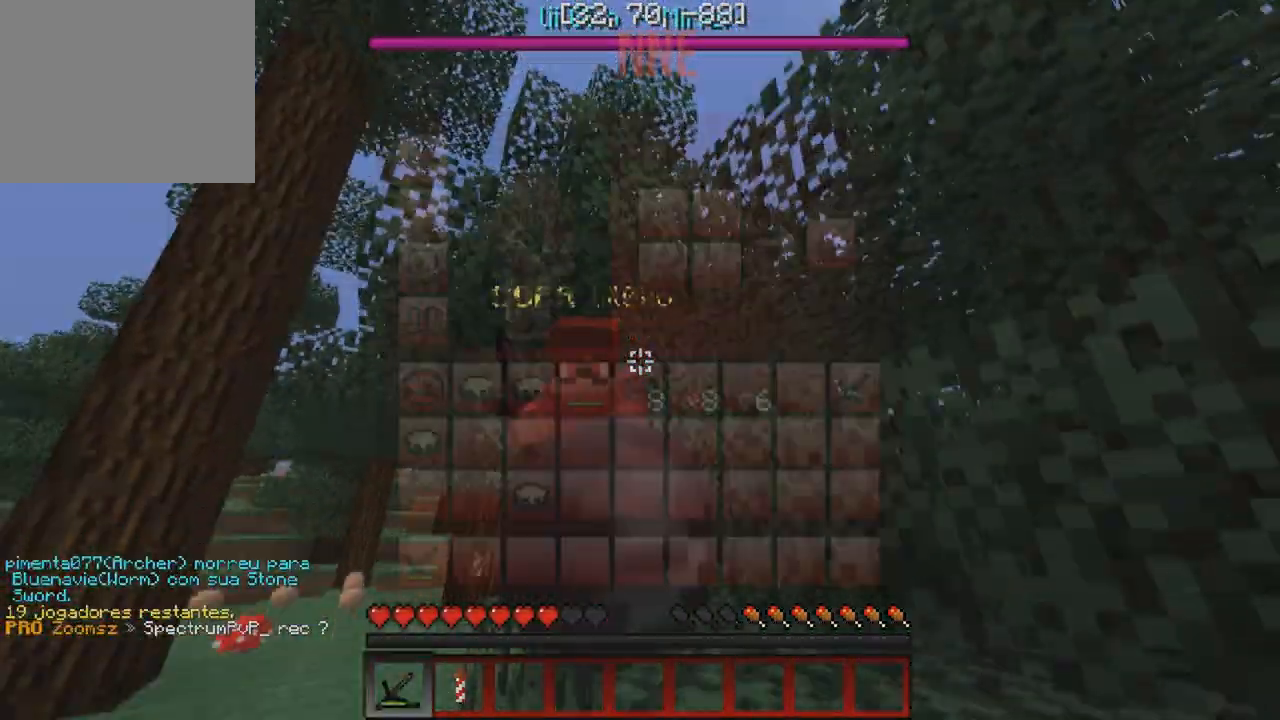
{"keys": [], "events": []}
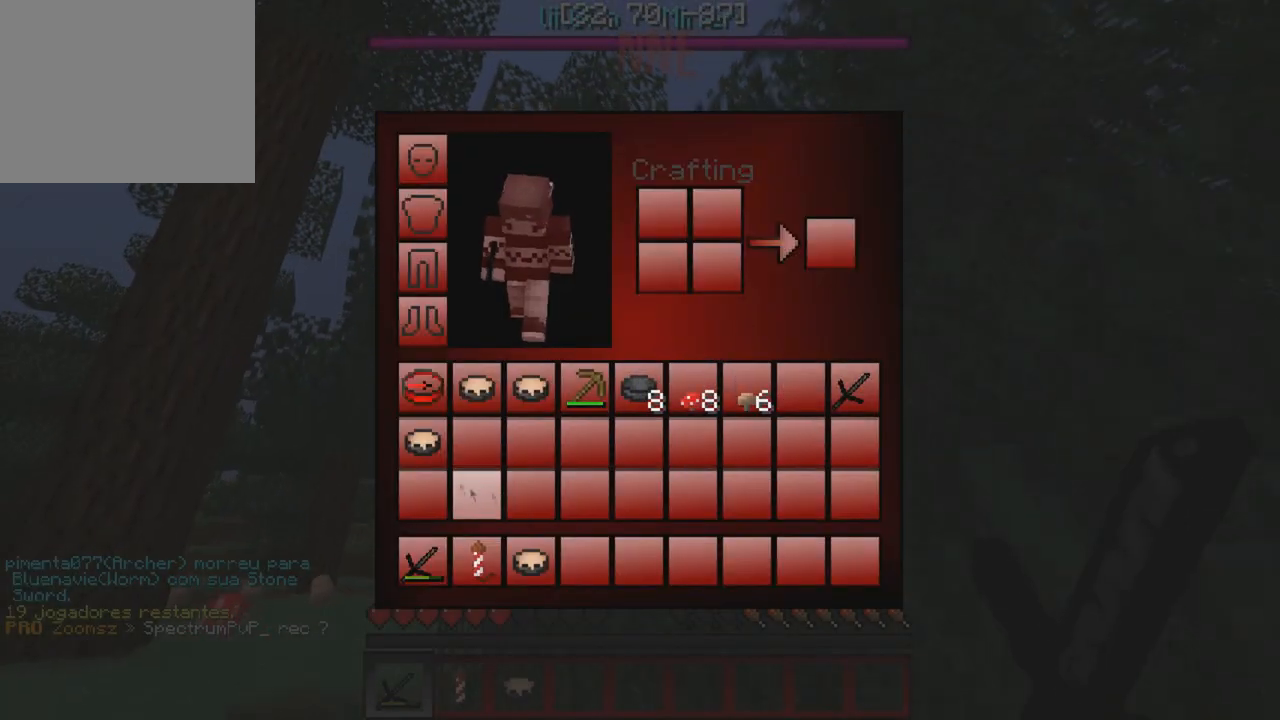
{"keys": [], "events": []}
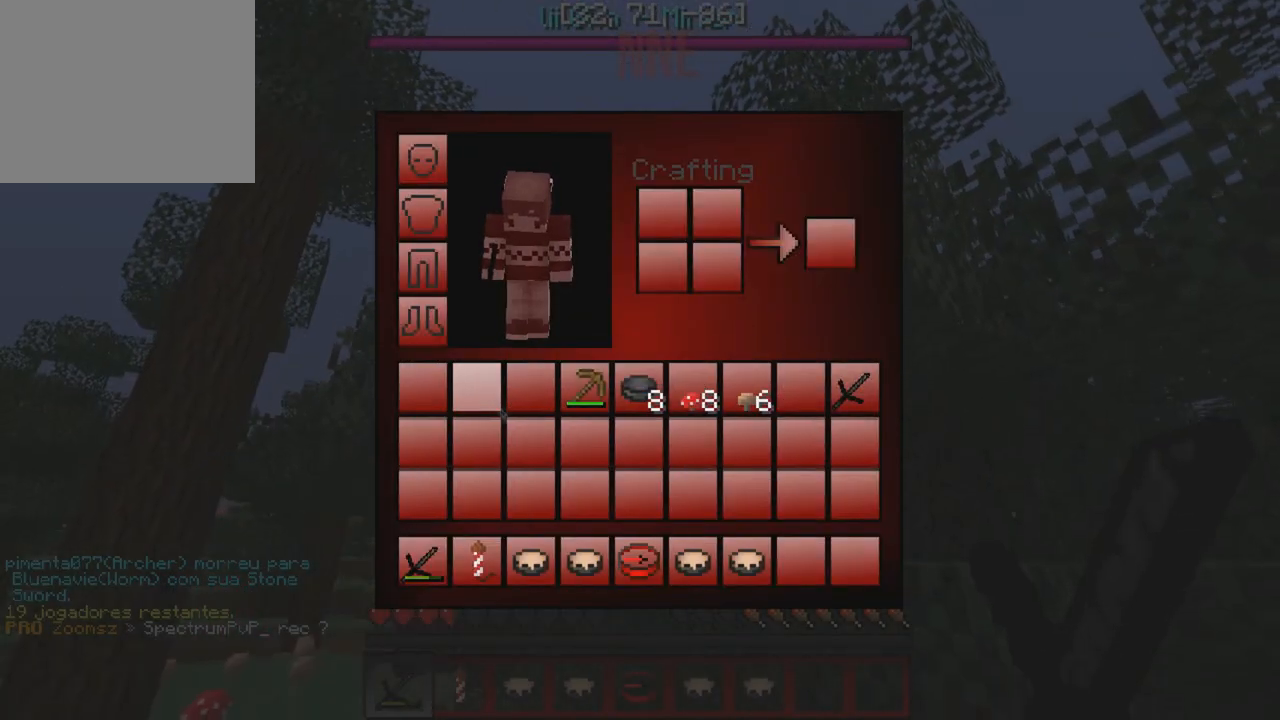
{"keys": ["w"], "events": [[267, "w", "down"]]}
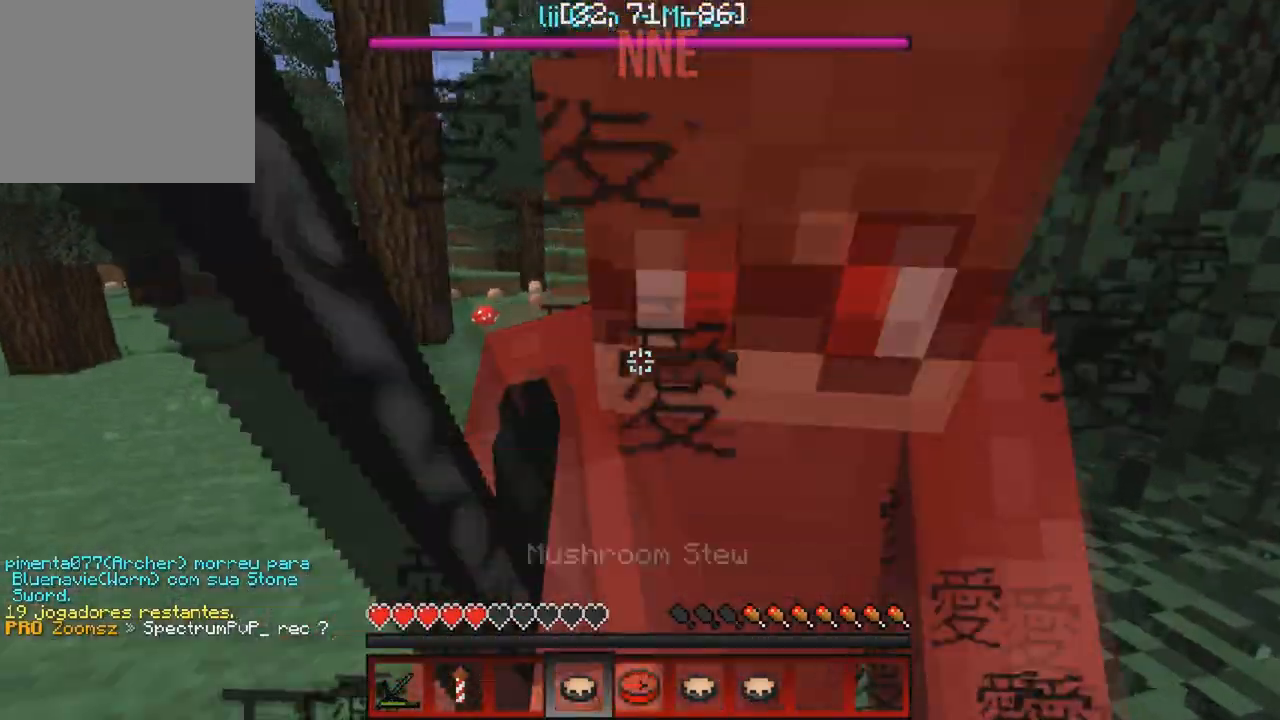
{"keys": ["w"], "events": []}
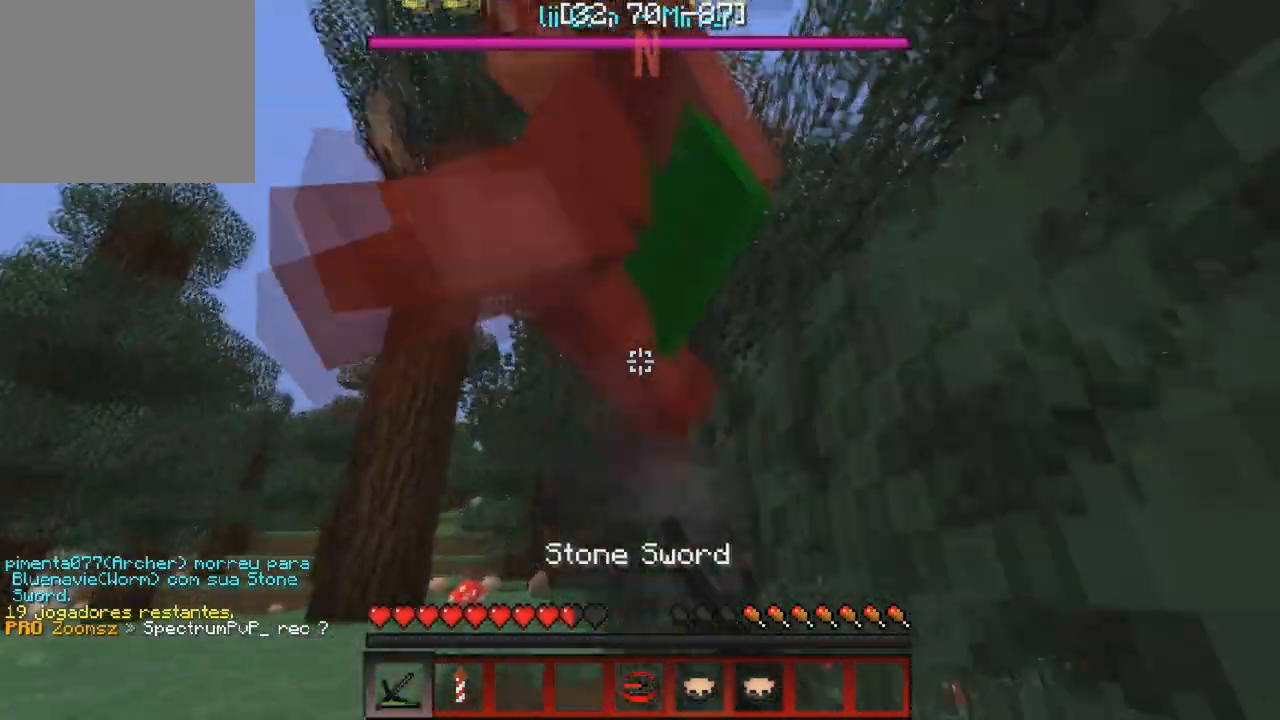
{"keys": ["w"], "events": []}
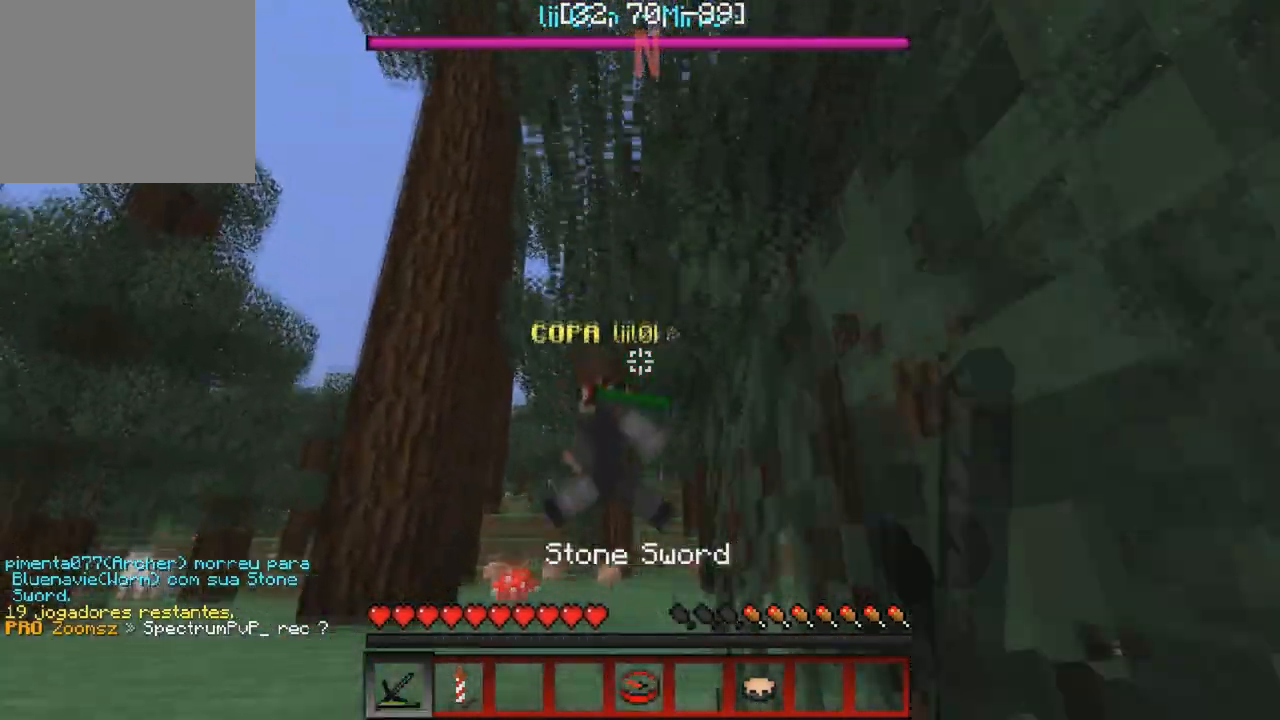
{"keys": ["w"], "events": []}